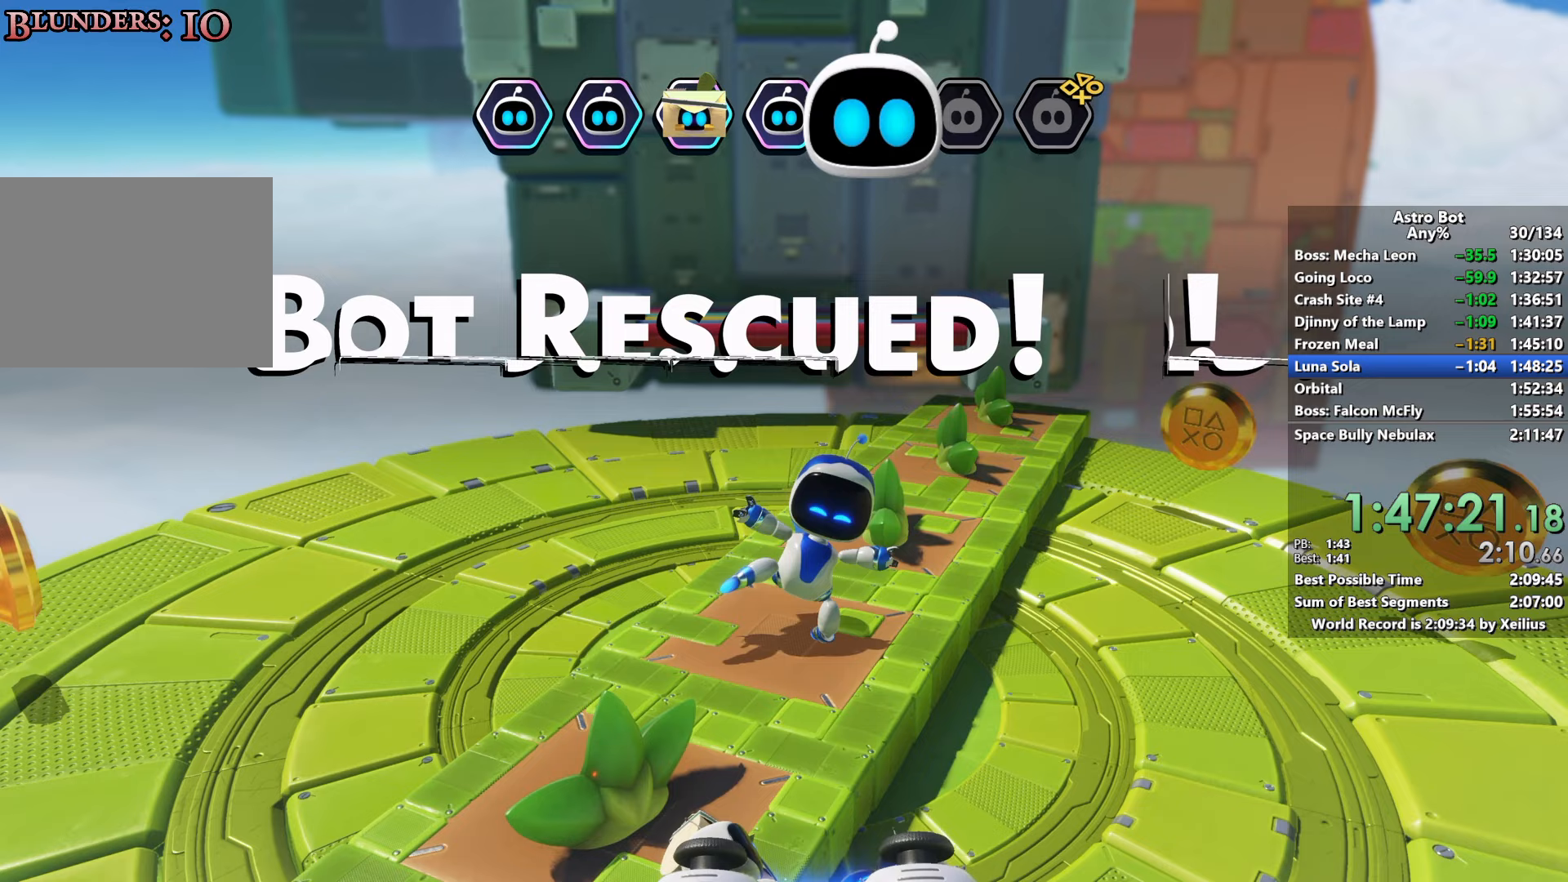
Gameplay with a controller (PlayStation layout); each line is a JSON object with the inputs held at the frame after it. "events" lists button and stick changes between this image and that frame as [ms after this image, input, new state], when the widget could be followed in between. Not read: L3.
{"buttons": ["CROSS"], "left_stick": "center", "right_stick": "center", "events": []}
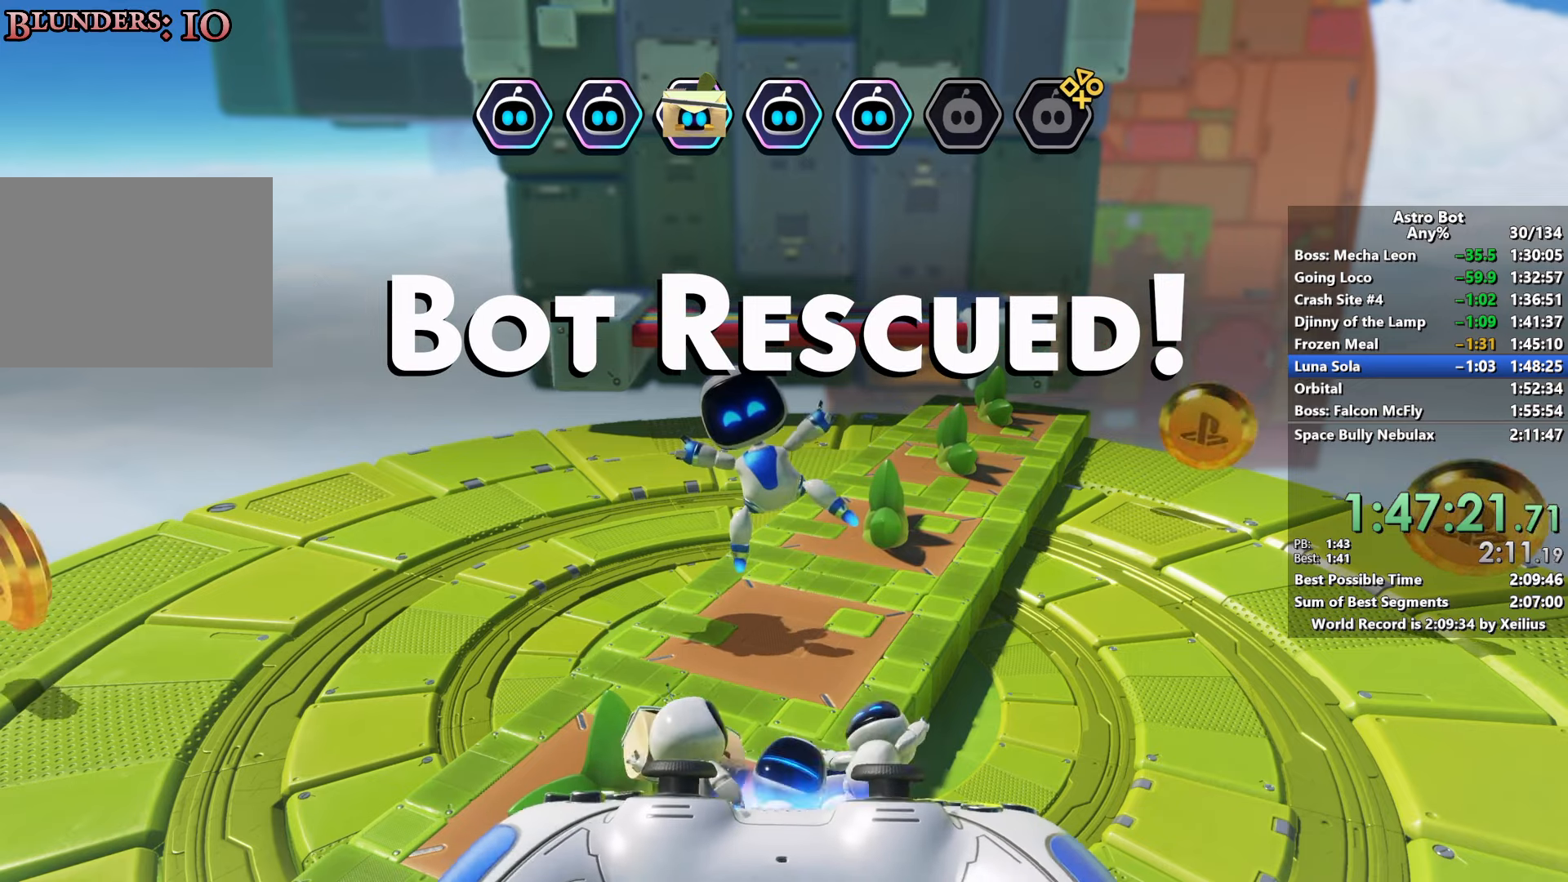
{"buttons": ["CROSS"], "left_stick": "center", "right_stick": "center", "events": []}
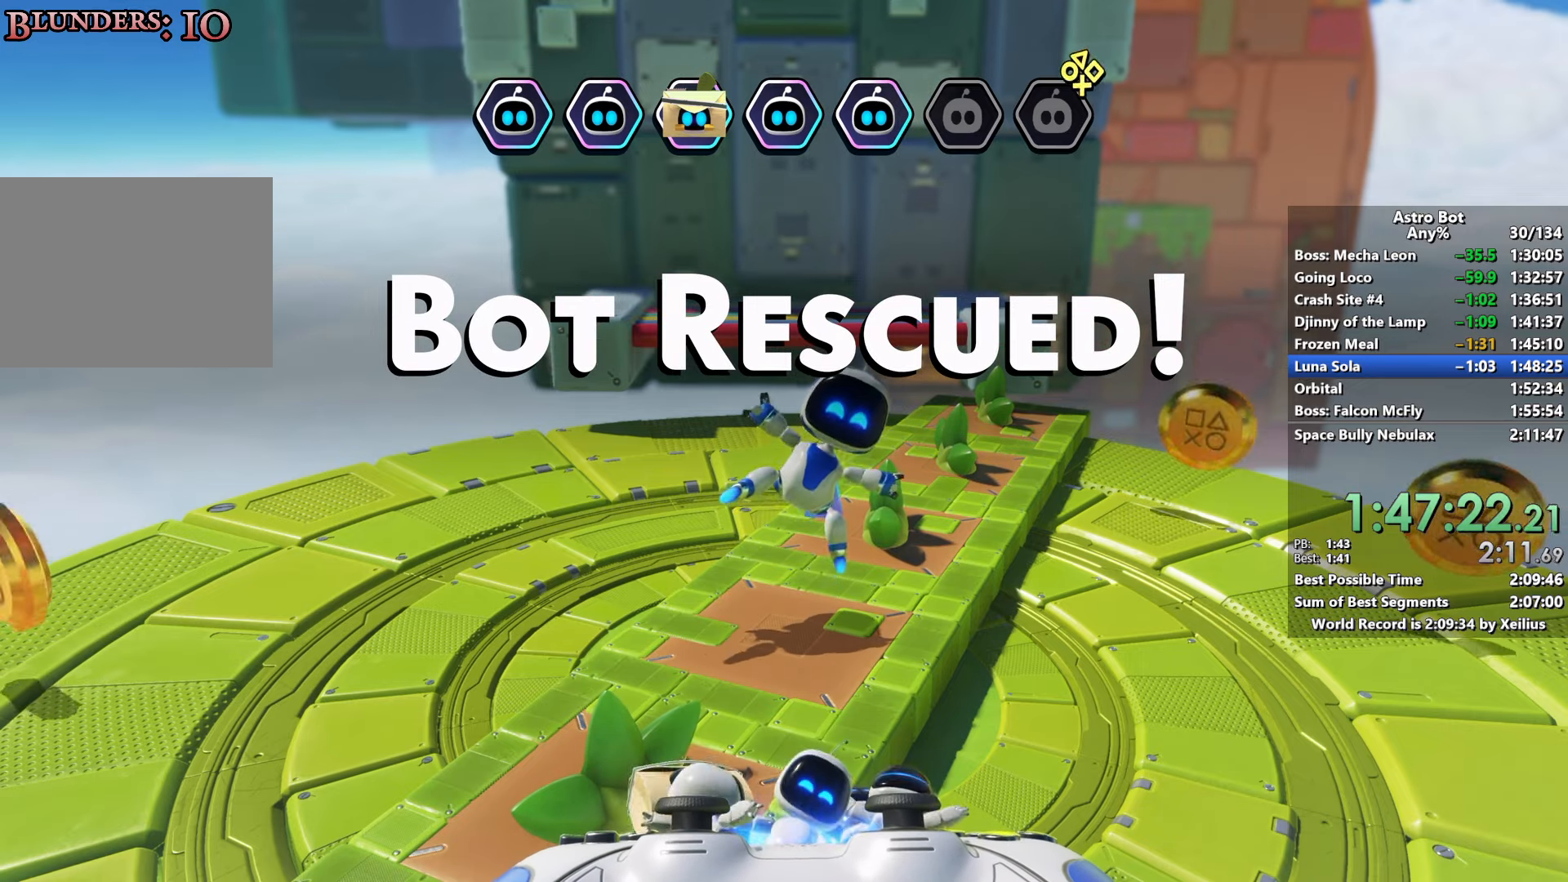
{"buttons": [], "left_stick": "center", "right_stick": "center", "events": [[500, "CROSS", "up"]]}
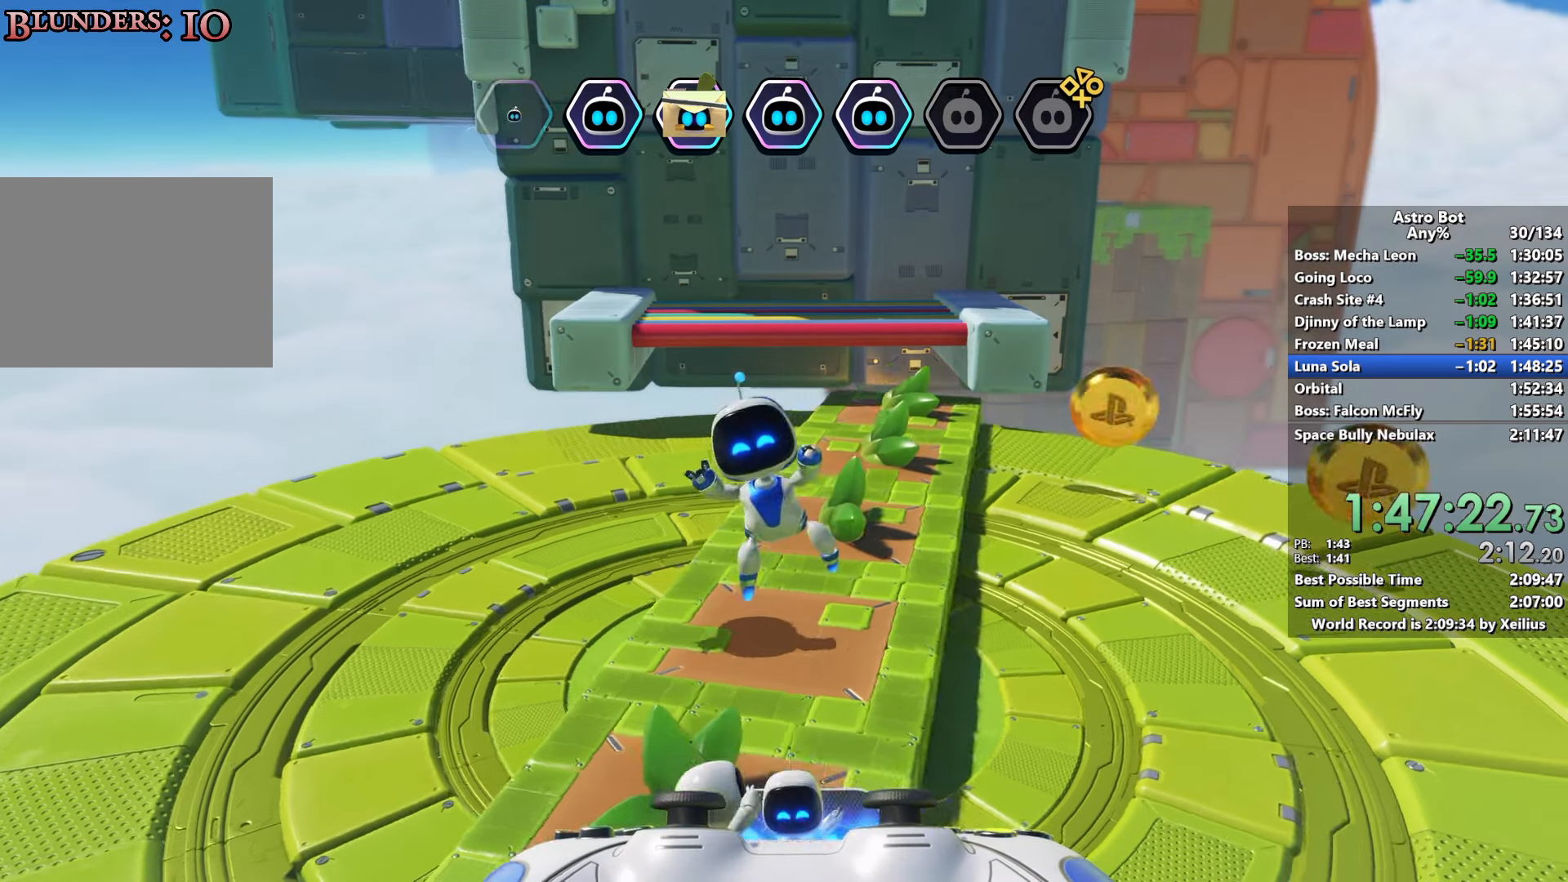
{"buttons": ["CROSS"], "left_stick": "center", "right_stick": "center", "events": [[67, "START", "down"], [200, "START", "up"], [250, "DPAD_UP", "down"], [317, "CROSS", "down"], [350, "DPAD_UP", "up"]]}
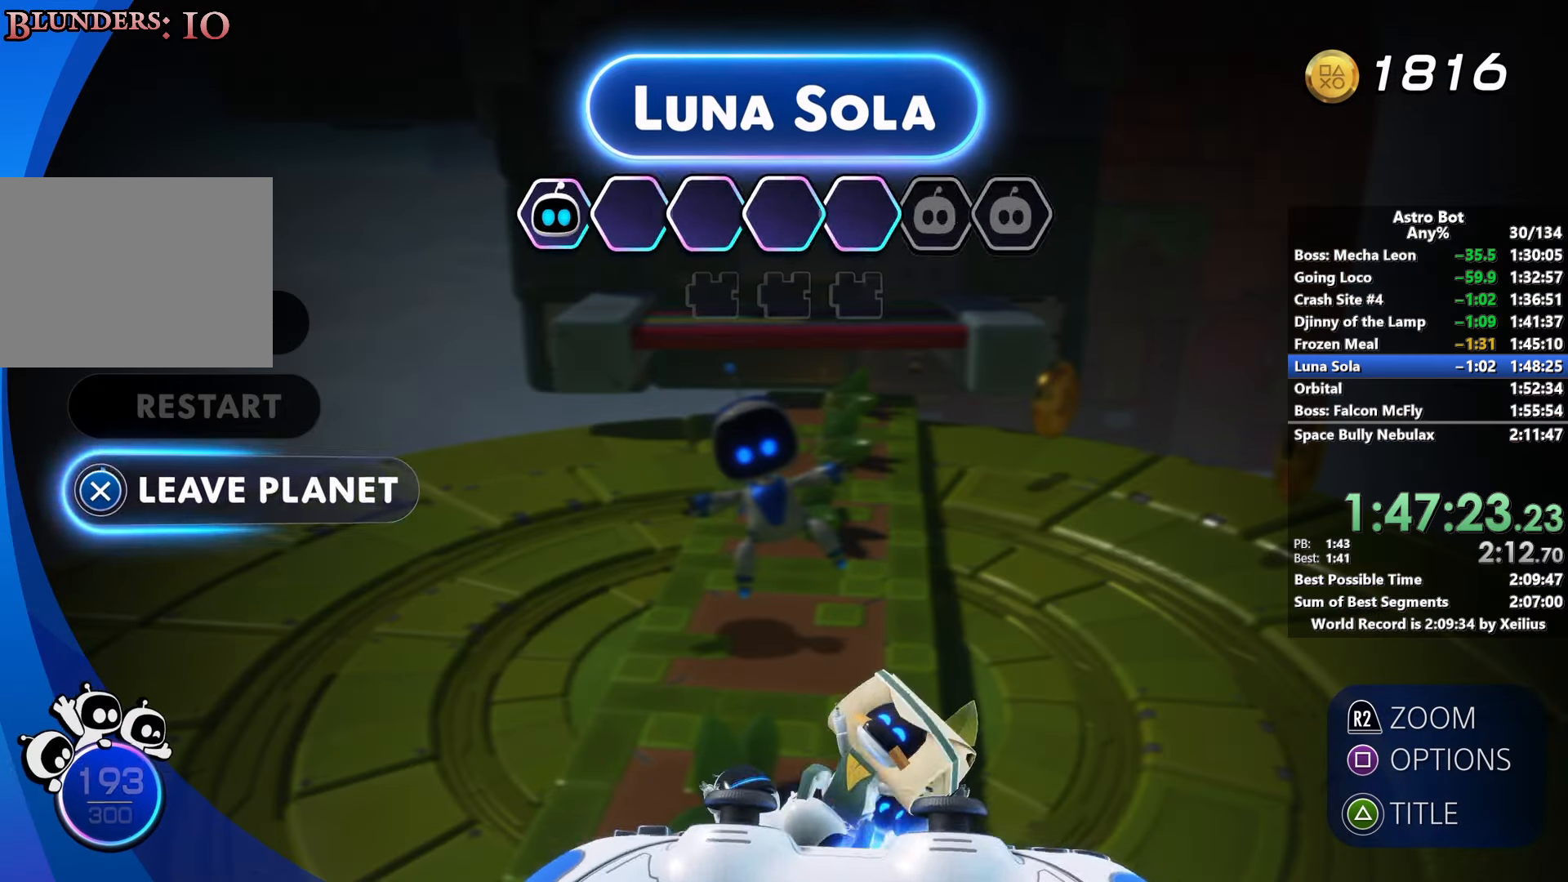
{"buttons": ["CROSS"], "left_stick": "center", "right_stick": "center", "events": []}
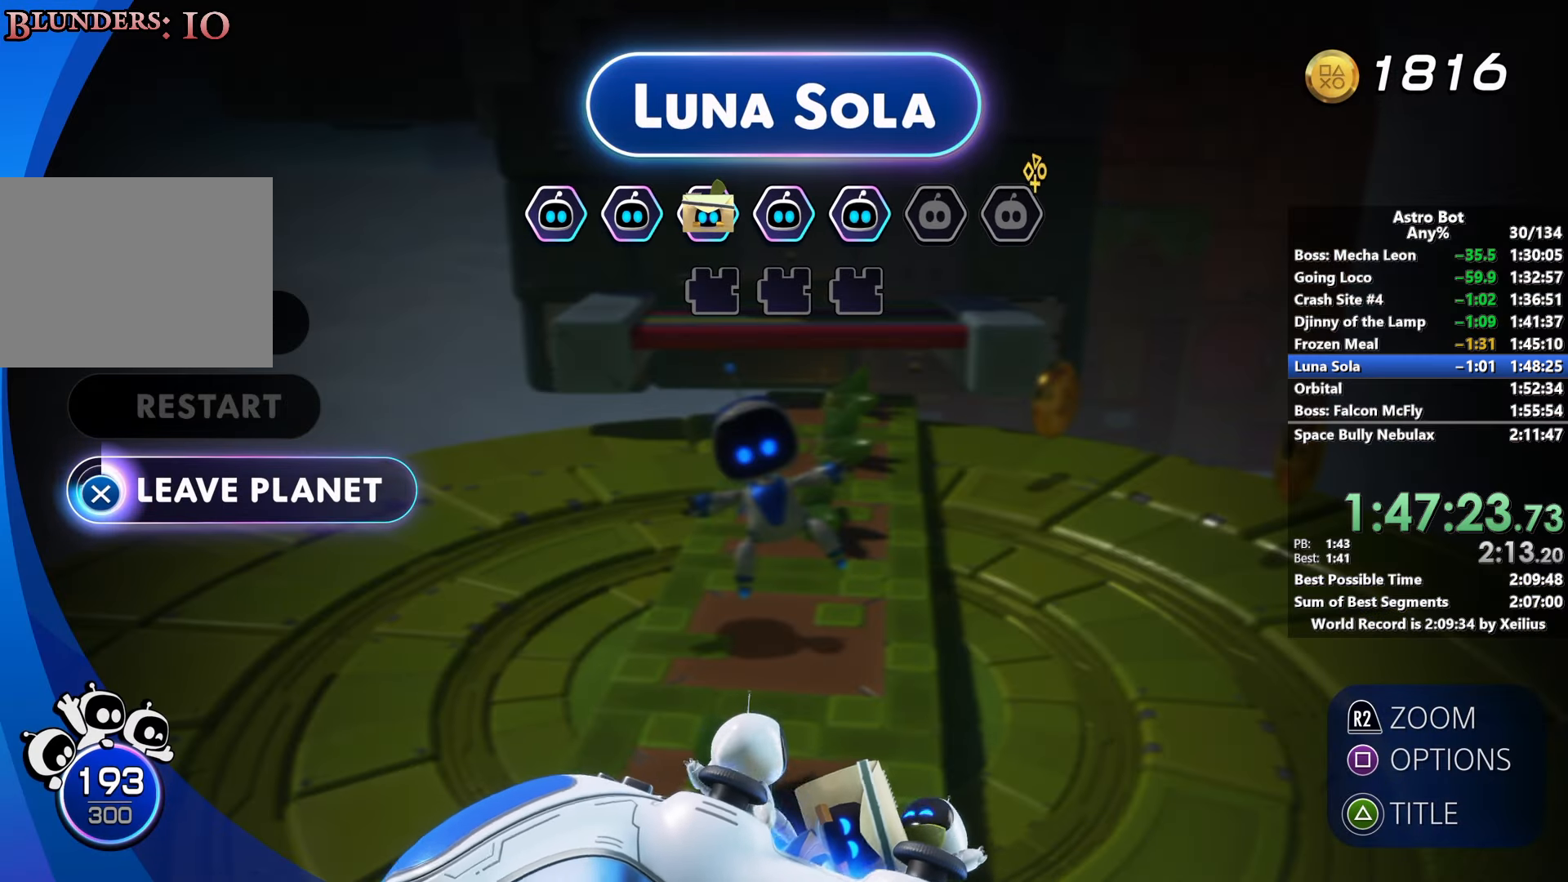
{"buttons": [], "left_stick": "center", "right_stick": "center", "events": [[334, "CROSS", "up"]]}
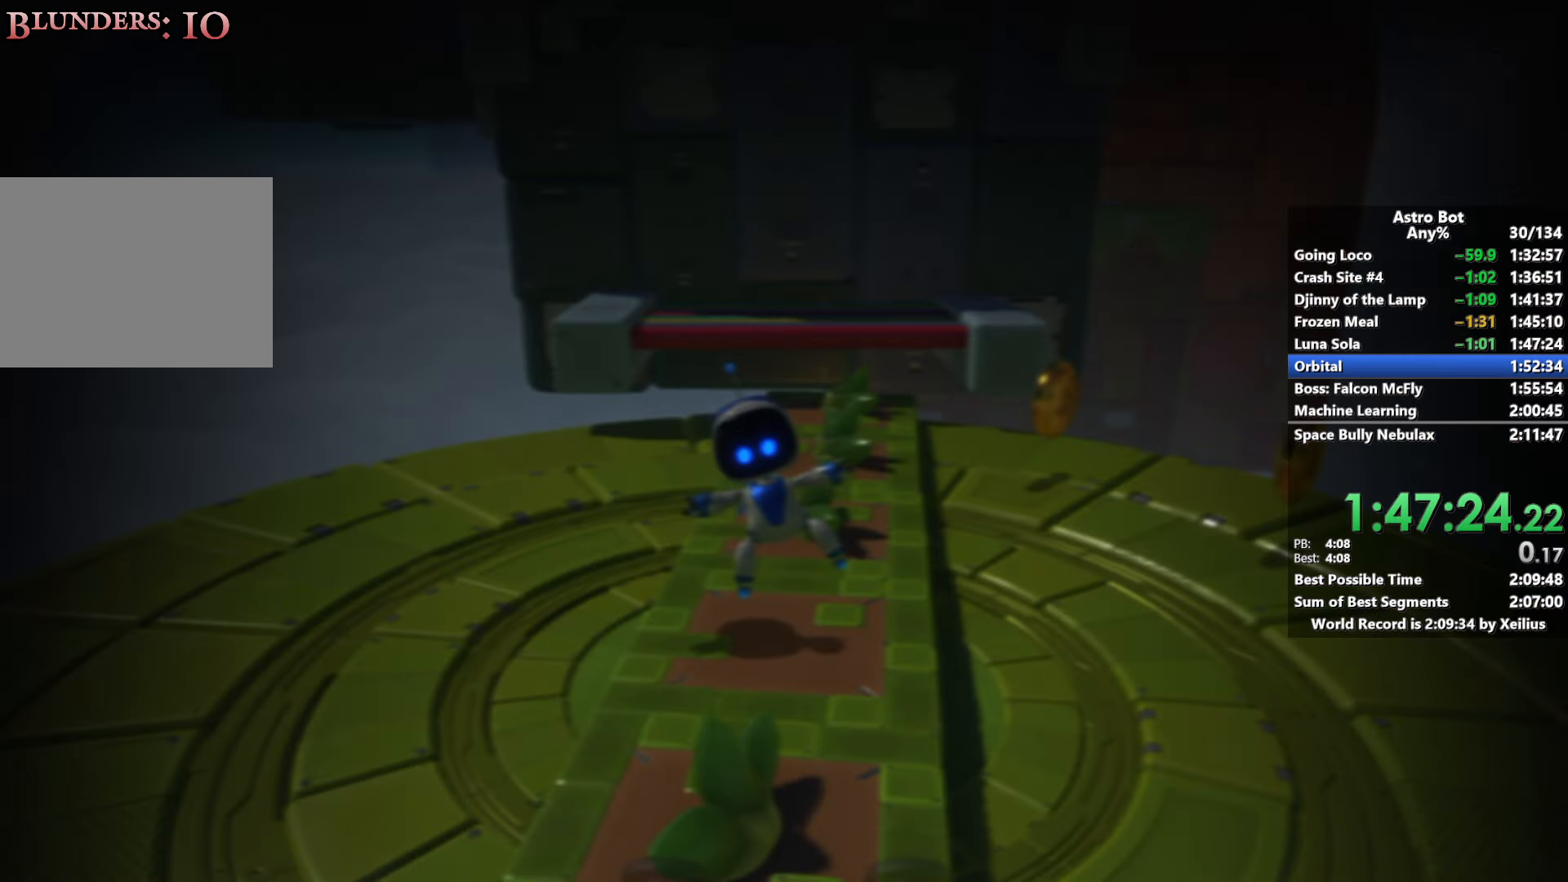
{"buttons": ["CROSS"], "left_stick": "center", "right_stick": "center", "events": [[117, "CROSS", "down"], [267, "CROSS", "up"], [334, "CROSS", "down"], [450, "CROSS", "up"], [500, "CROSS", "down"]]}
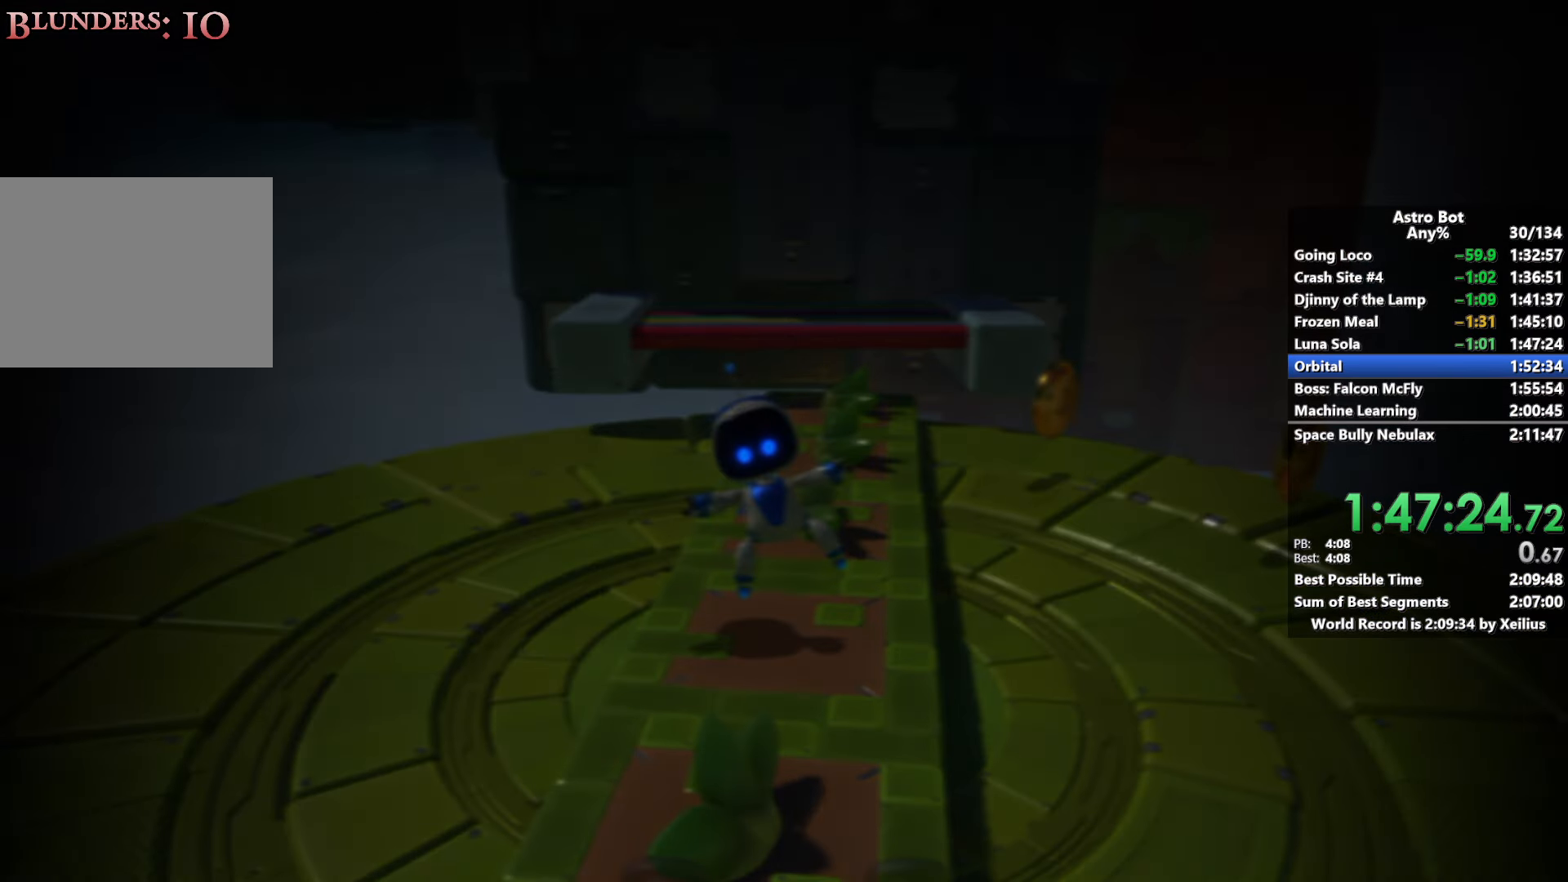
{"buttons": ["CROSS"], "left_stick": "center", "right_stick": "center", "events": [[100, "CROSS", "up"], [184, "CROSS", "down"], [267, "CROSS", "up"], [334, "CROSS", "down"], [467, "CROSS", "up"], [500, "CROSS", "down"]]}
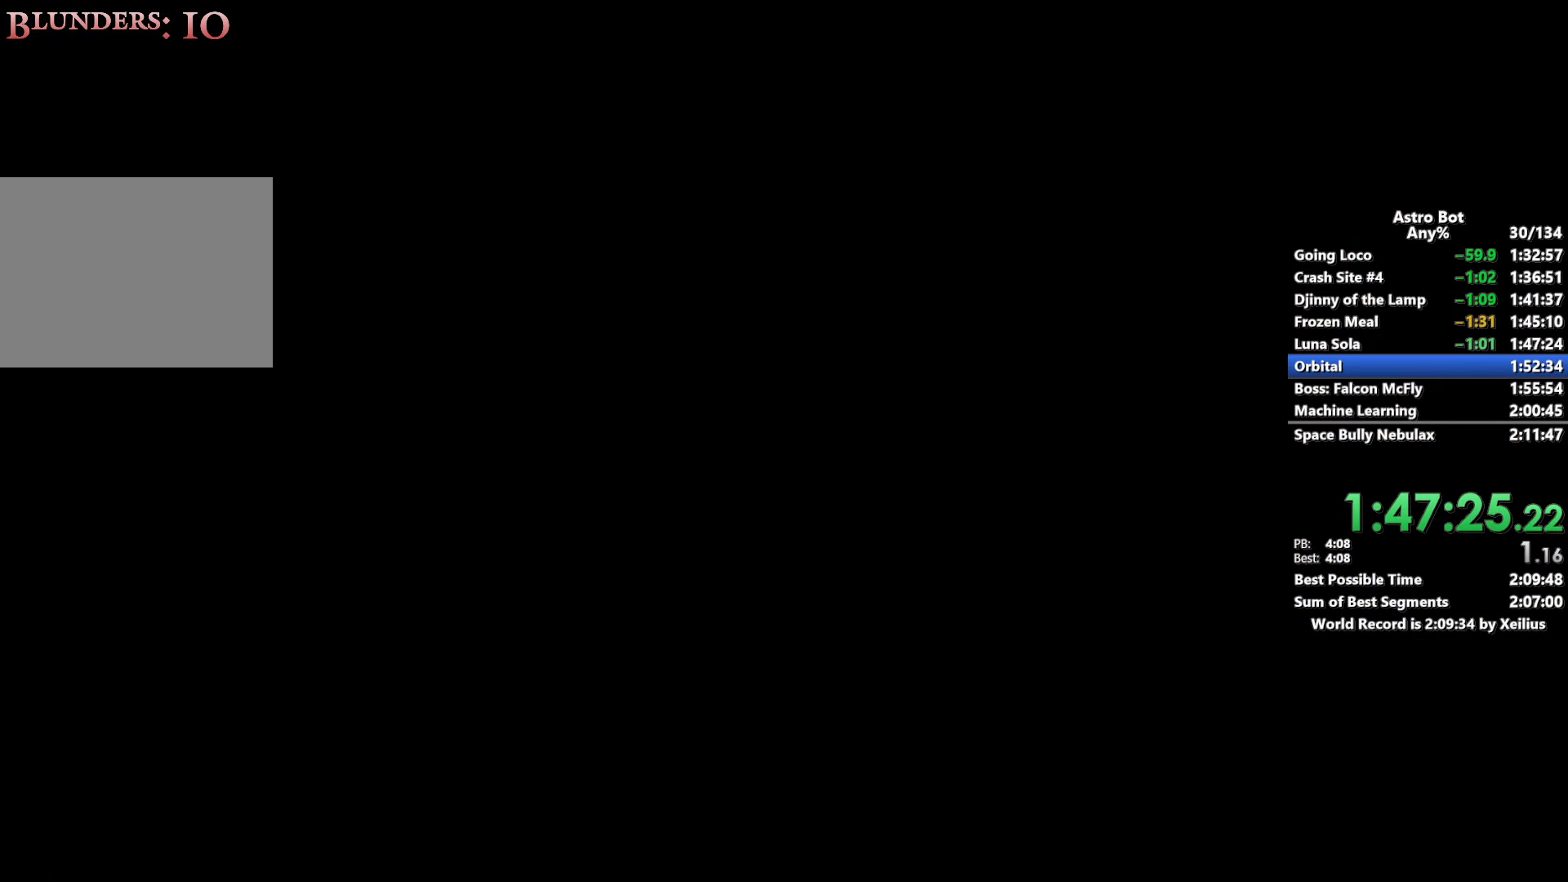
{"buttons": [], "left_stick": "center", "right_stick": "center", "events": [[117, "CROSS", "up"], [184, "CROSS", "down"], [300, "CROSS", "up"], [350, "CROSS", "down"], [450, "CROSS", "up"]]}
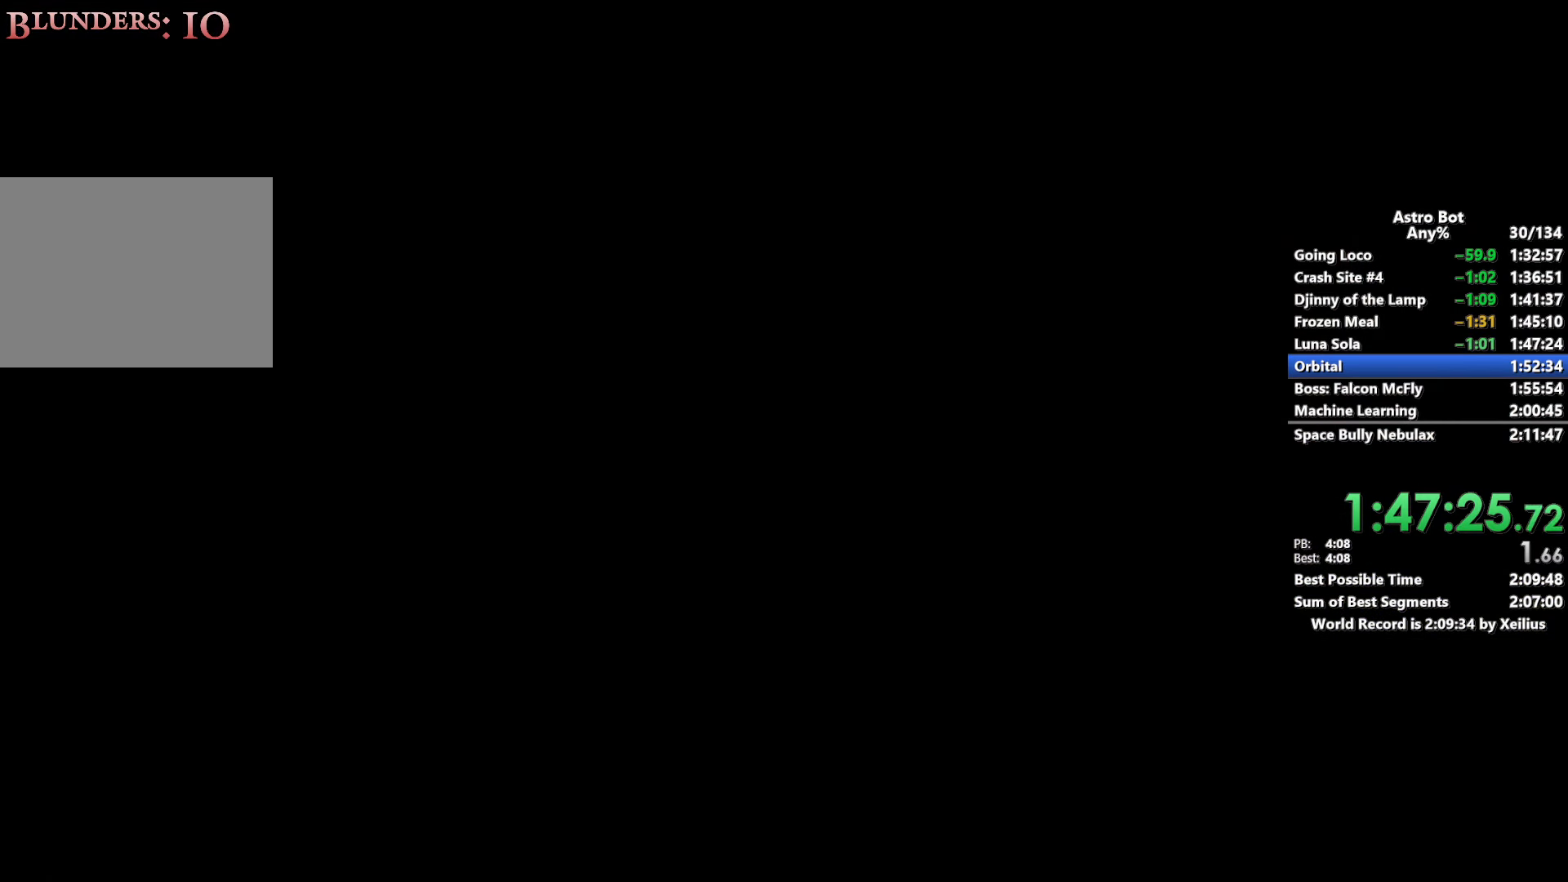
{"buttons": [], "left_stick": "center", "right_stick": "center", "events": [[34, "CROSS", "down"], [134, "CROSS", "up"], [184, "CROSS", "down"], [300, "CROSS", "up"], [367, "CROSS", "down"], [484, "CROSS", "up"]]}
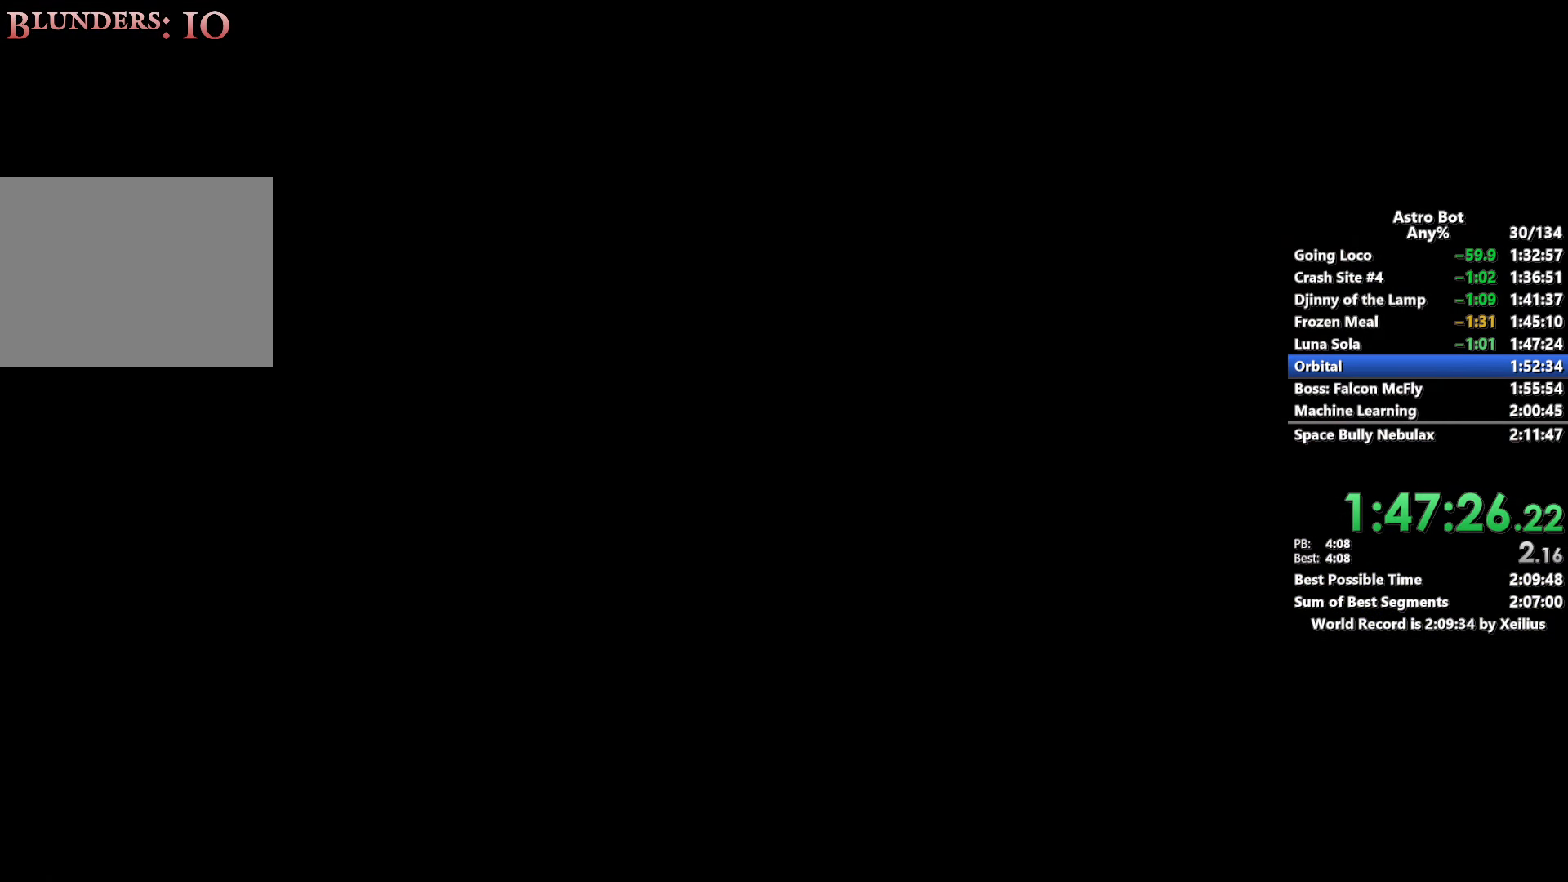
{"buttons": ["CROSS"], "left_stick": "center", "right_stick": "center", "events": [[50, "CROSS", "down"], [150, "CROSS", "up"], [250, "CROSS", "down"], [350, "CROSS", "up"], [417, "CROSS", "down"]]}
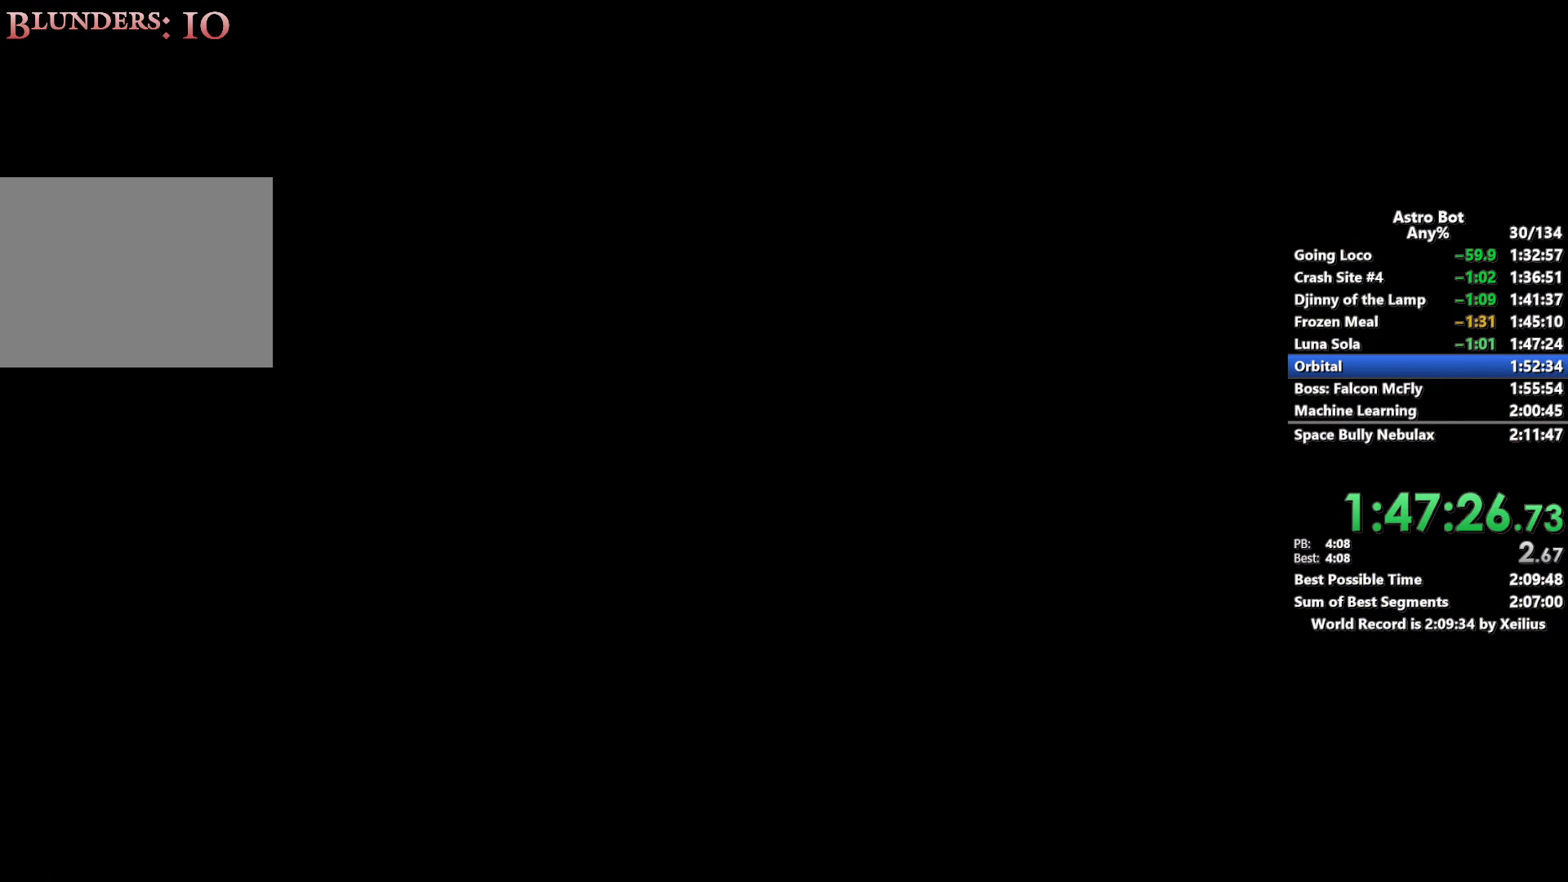
{"buttons": ["CROSS"], "left_stick": "center", "right_stick": "center", "events": [[50, "CROSS", "up"], [117, "CROSS", "down"], [217, "CROSS", "up"], [284, "CROSS", "down"], [400, "CROSS", "up"], [467, "CROSS", "down"]]}
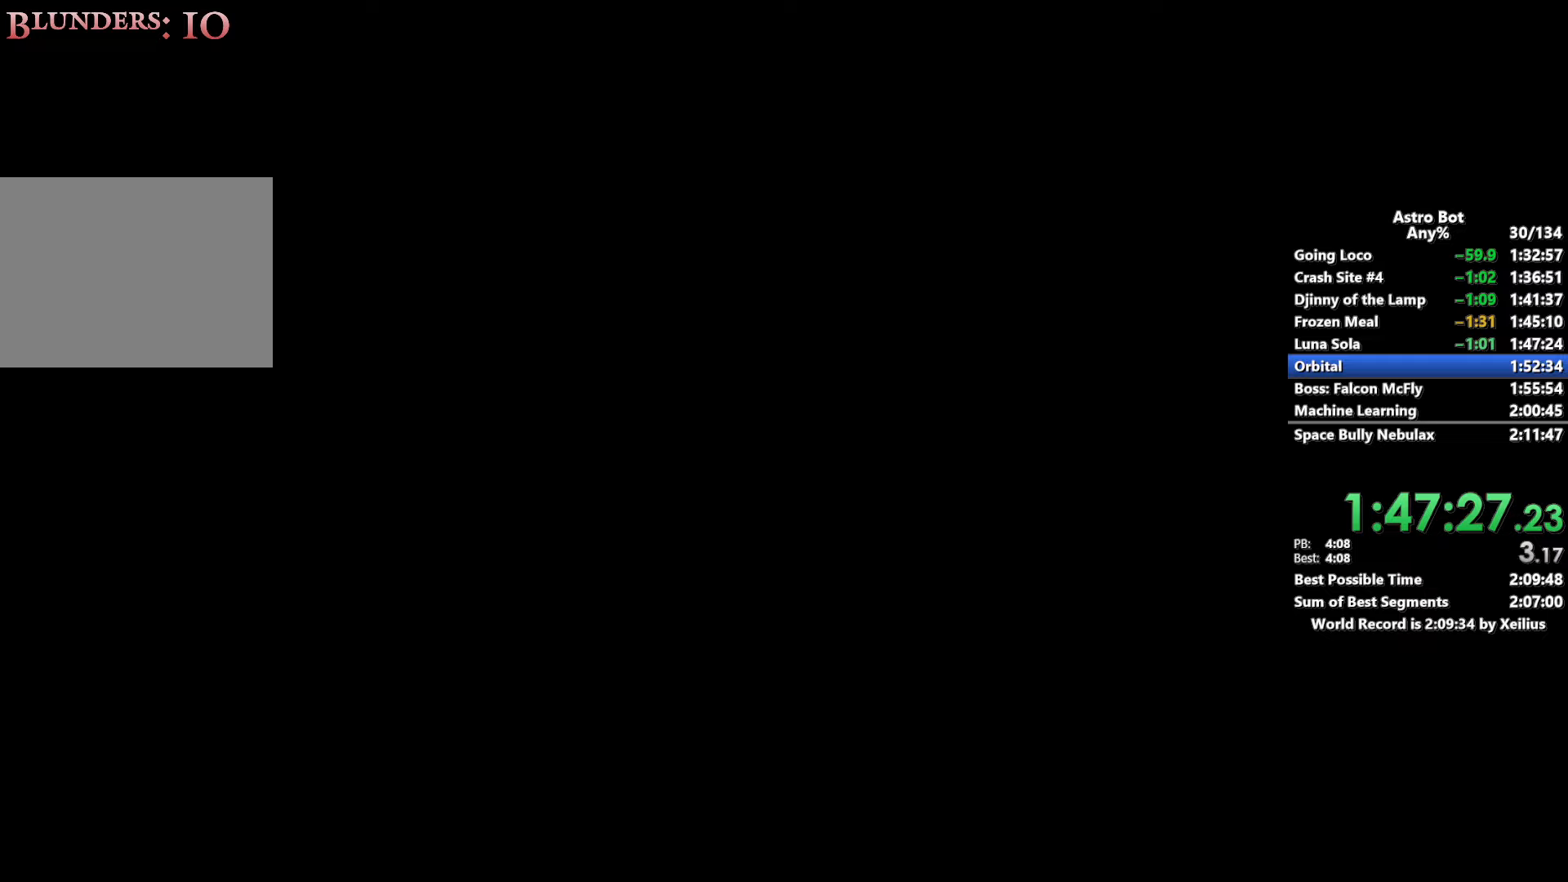
{"buttons": [], "left_stick": "center", "right_stick": "center", "events": [[84, "CROSS", "up"], [167, "CROSS", "down"], [267, "CROSS", "up"], [350, "CROSS", "down"], [450, "CROSS", "up"]]}
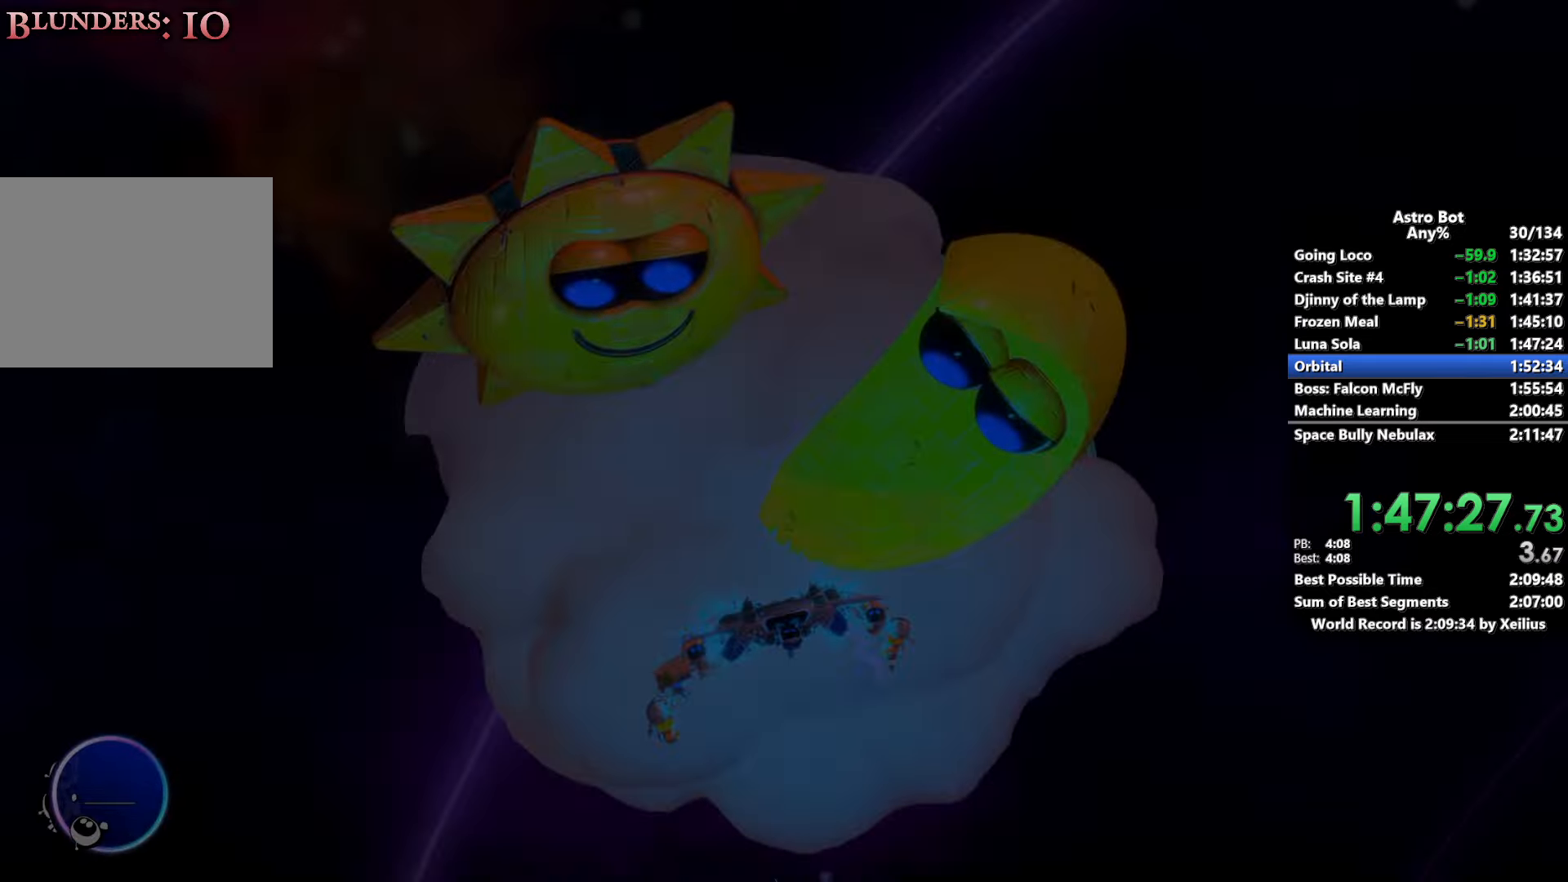
{"buttons": ["CROSS"], "left_stick": "center", "right_stick": "center", "events": [[34, "CROSS", "down"], [134, "CROSS", "up"], [217, "CROSS", "down"], [334, "CROSS", "up"], [417, "CROSS", "down"]]}
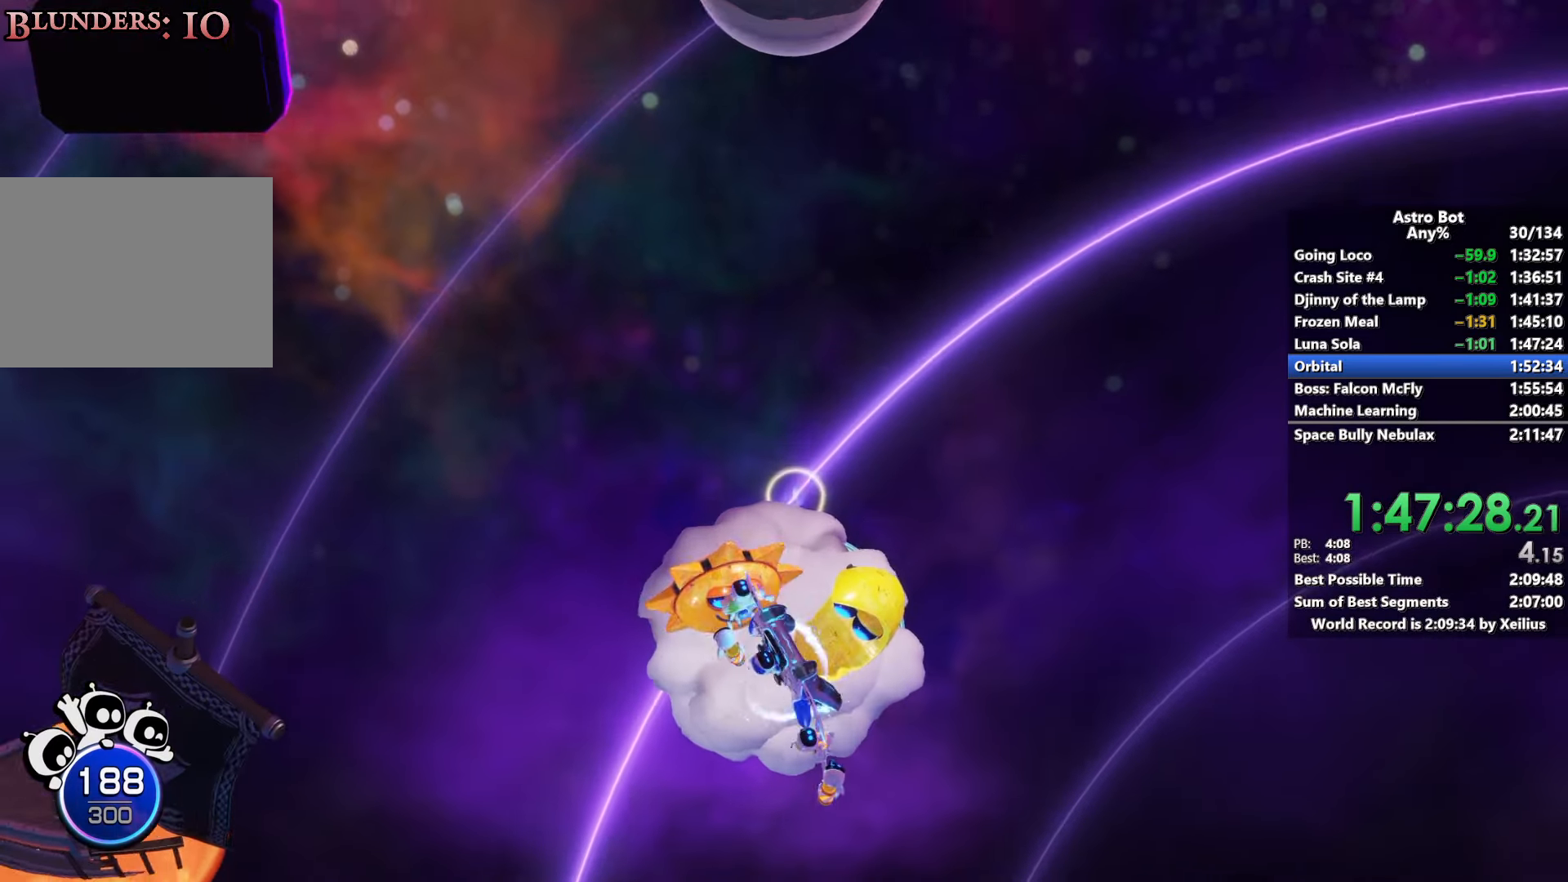
{"buttons": ["CROSS"], "left_stick": "center", "right_stick": "center", "events": [[17, "CROSS", "up"], [84, "CROSS", "down"], [217, "CROSS", "up"], [284, "CROSS", "down"], [384, "CROSS", "up"], [467, "CROSS", "down"]]}
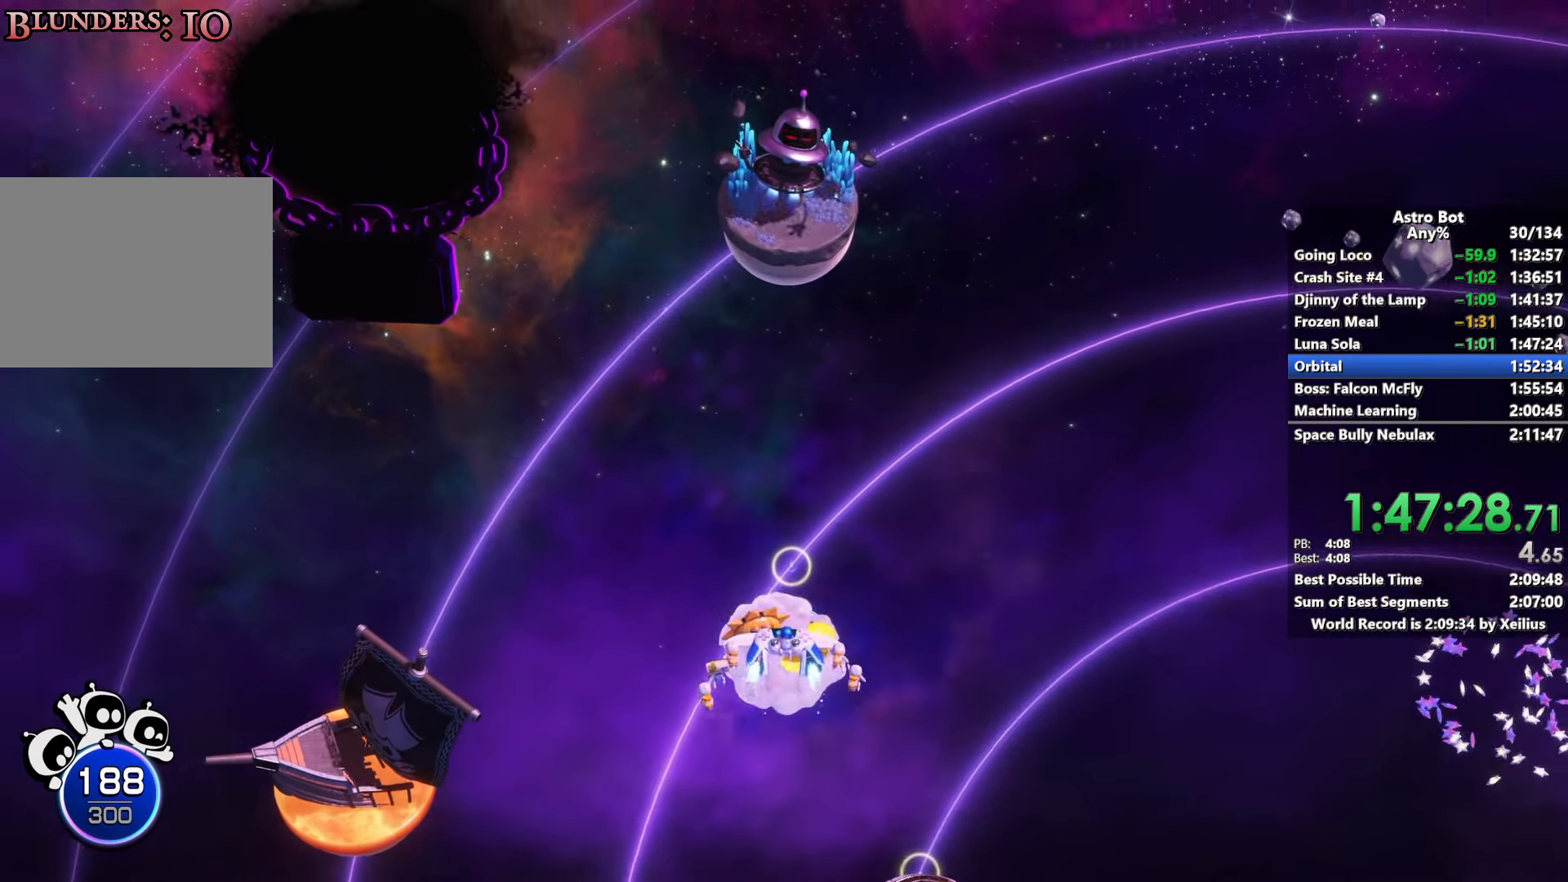
{"buttons": ["CROSS"], "left_stick": "center", "right_stick": "center", "events": [[50, "CROSS", "up"], [150, "CROSS", "down"], [217, "CROSS", "up"], [317, "CROSS", "down"], [434, "CROSS", "up"], [500, "CROSS", "down"]]}
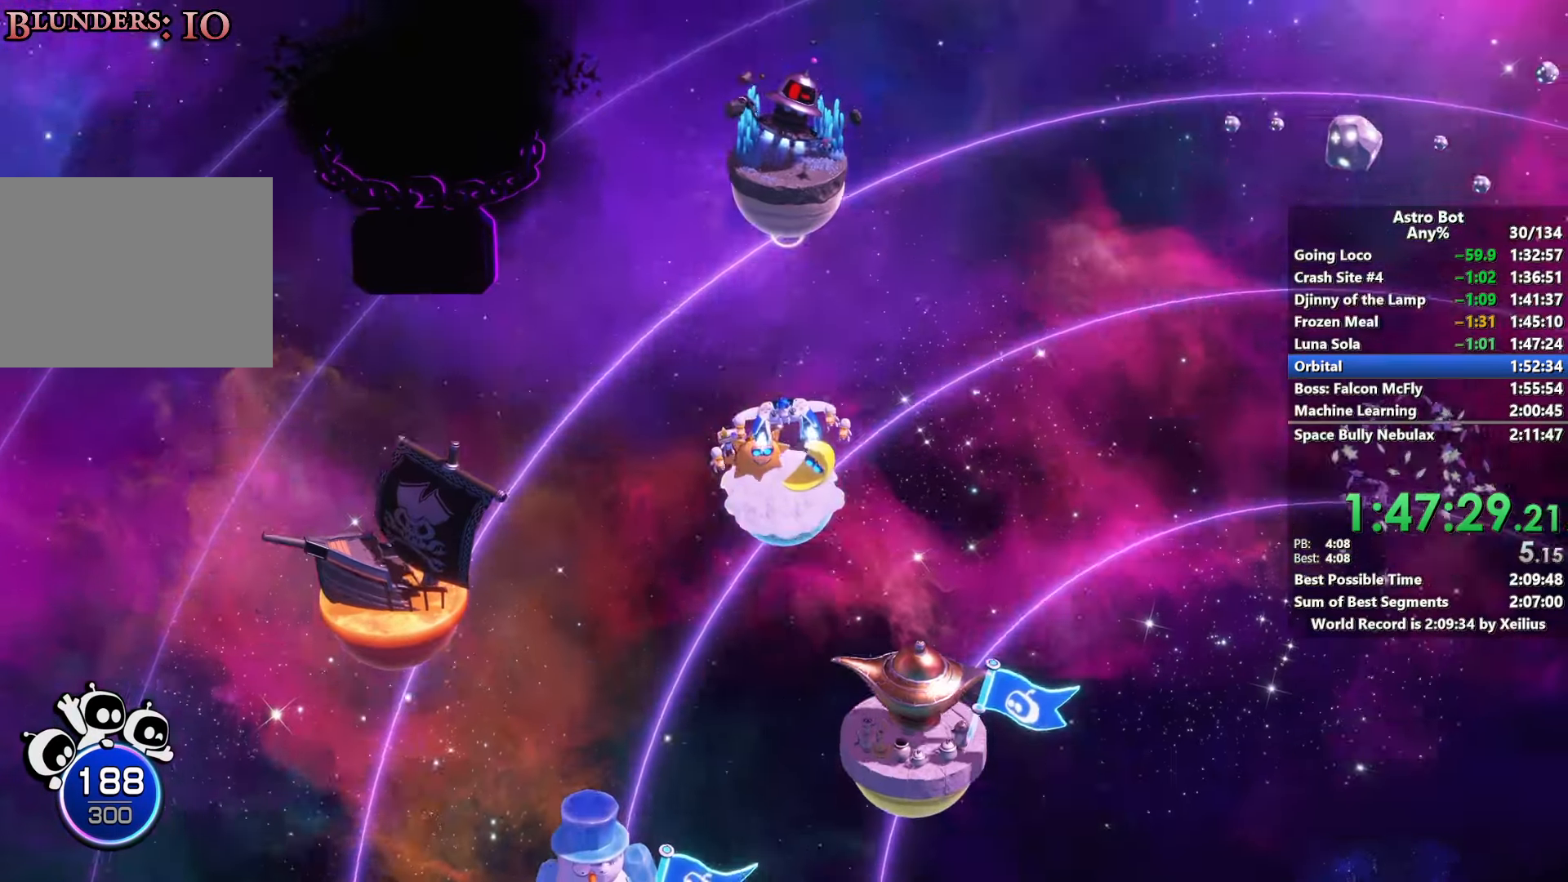
{"buttons": [], "left_stick": "center", "right_stick": "center", "events": [[117, "CROSS", "up"], [200, "CROSS", "down"], [317, "CROSS", "up"]]}
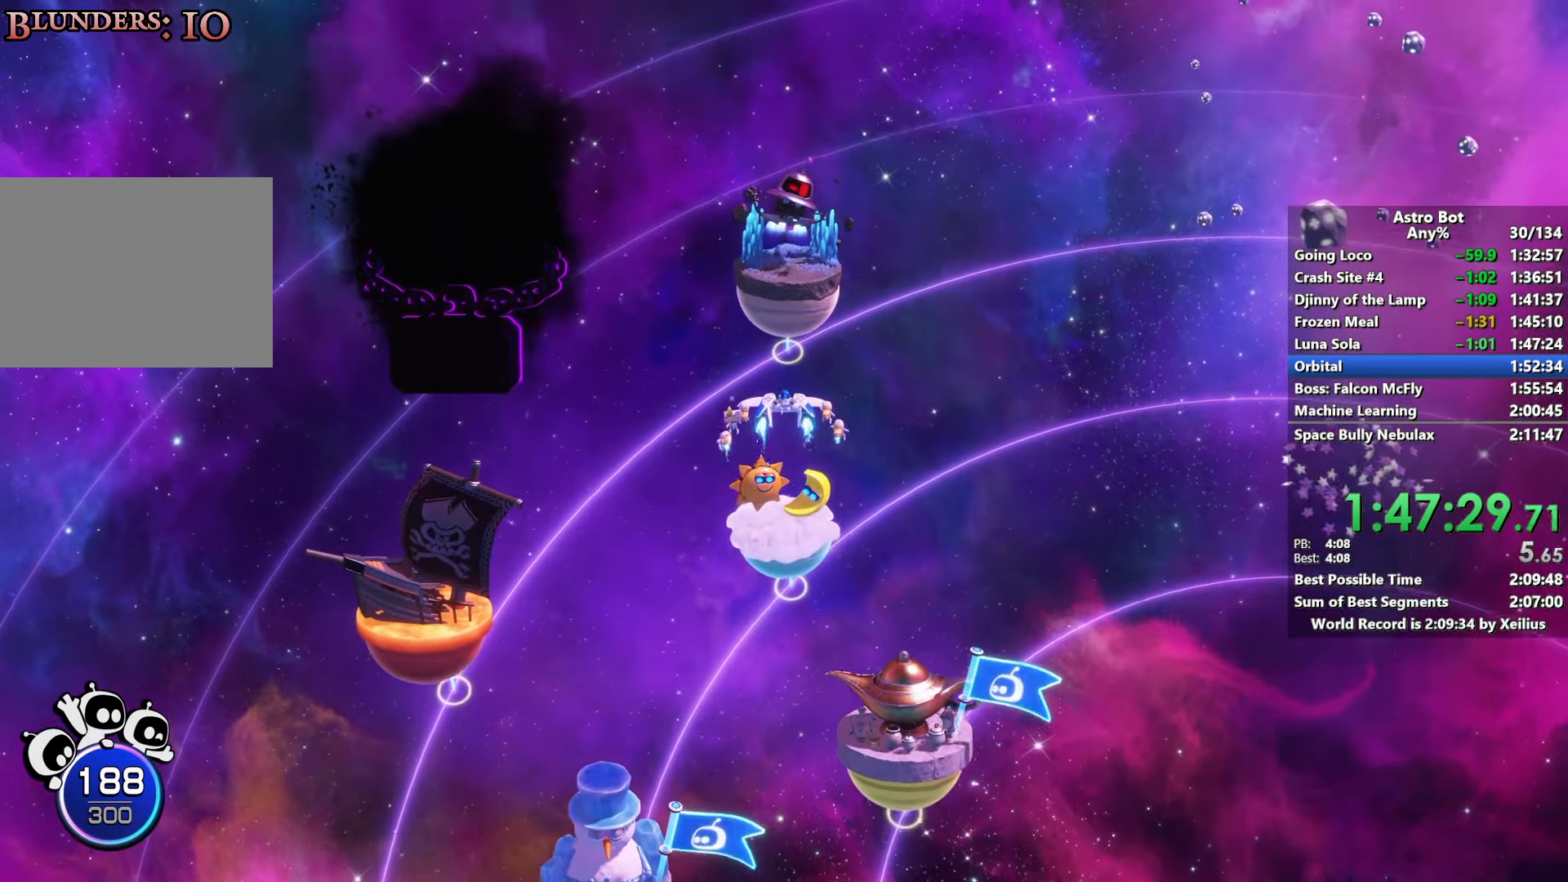
{"buttons": ["R2"], "left_stick": "down-left", "right_stick": "center", "events": [[234, "left_stick", "down-left"], [367, "R2", "down"]]}
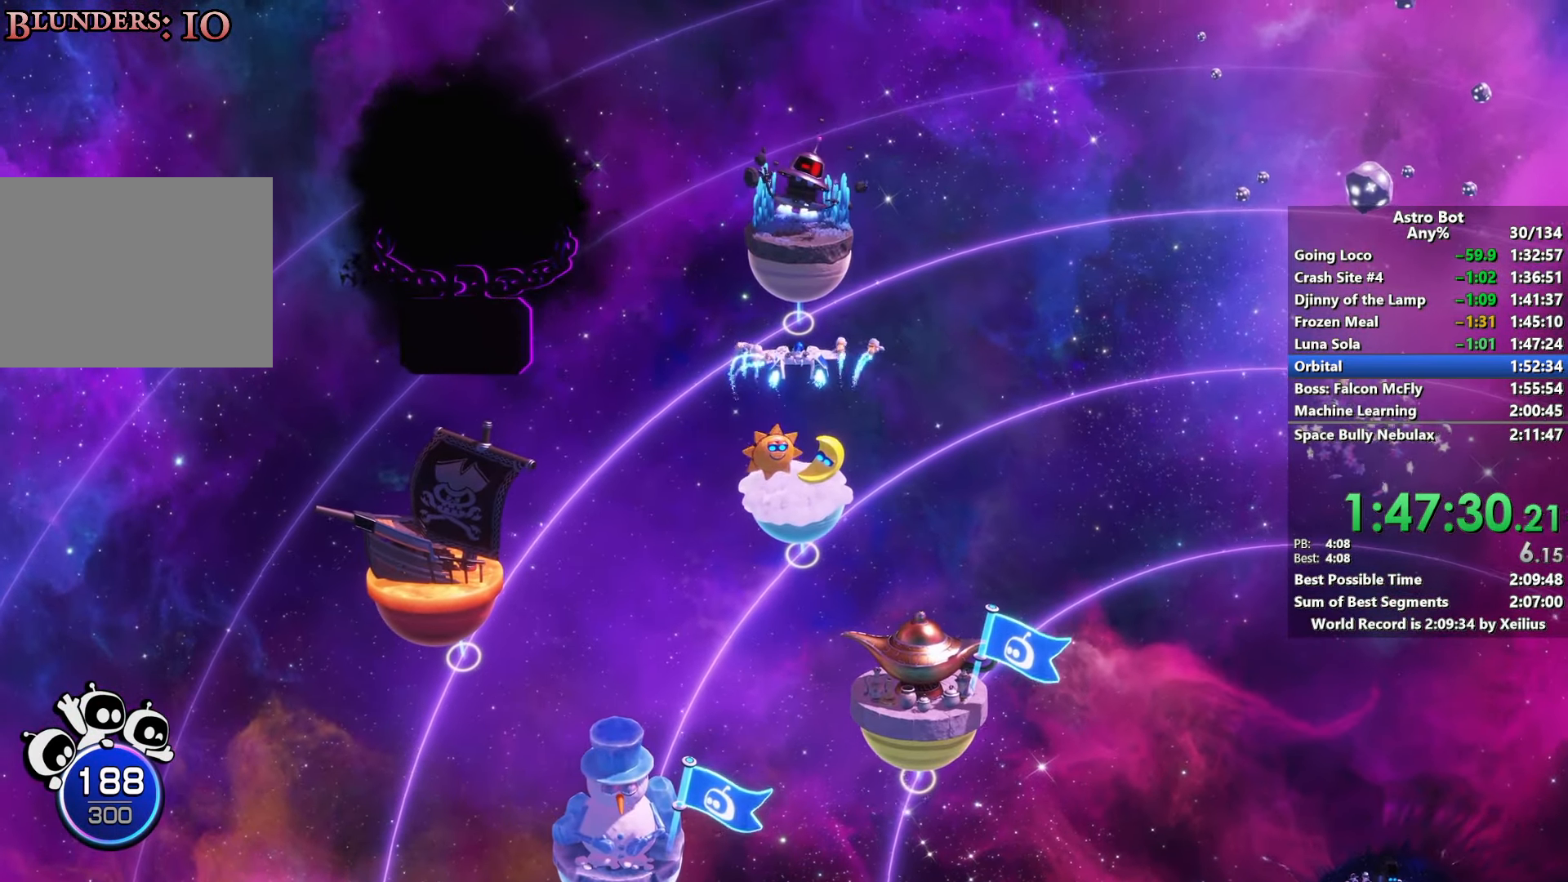
{"buttons": ["L2"], "left_stick": "up", "right_stick": "center", "events": [[167, "left_stick", "center"], [334, "R2", "up"], [334, "left_stick", "up"], [367, "L2", "down"]]}
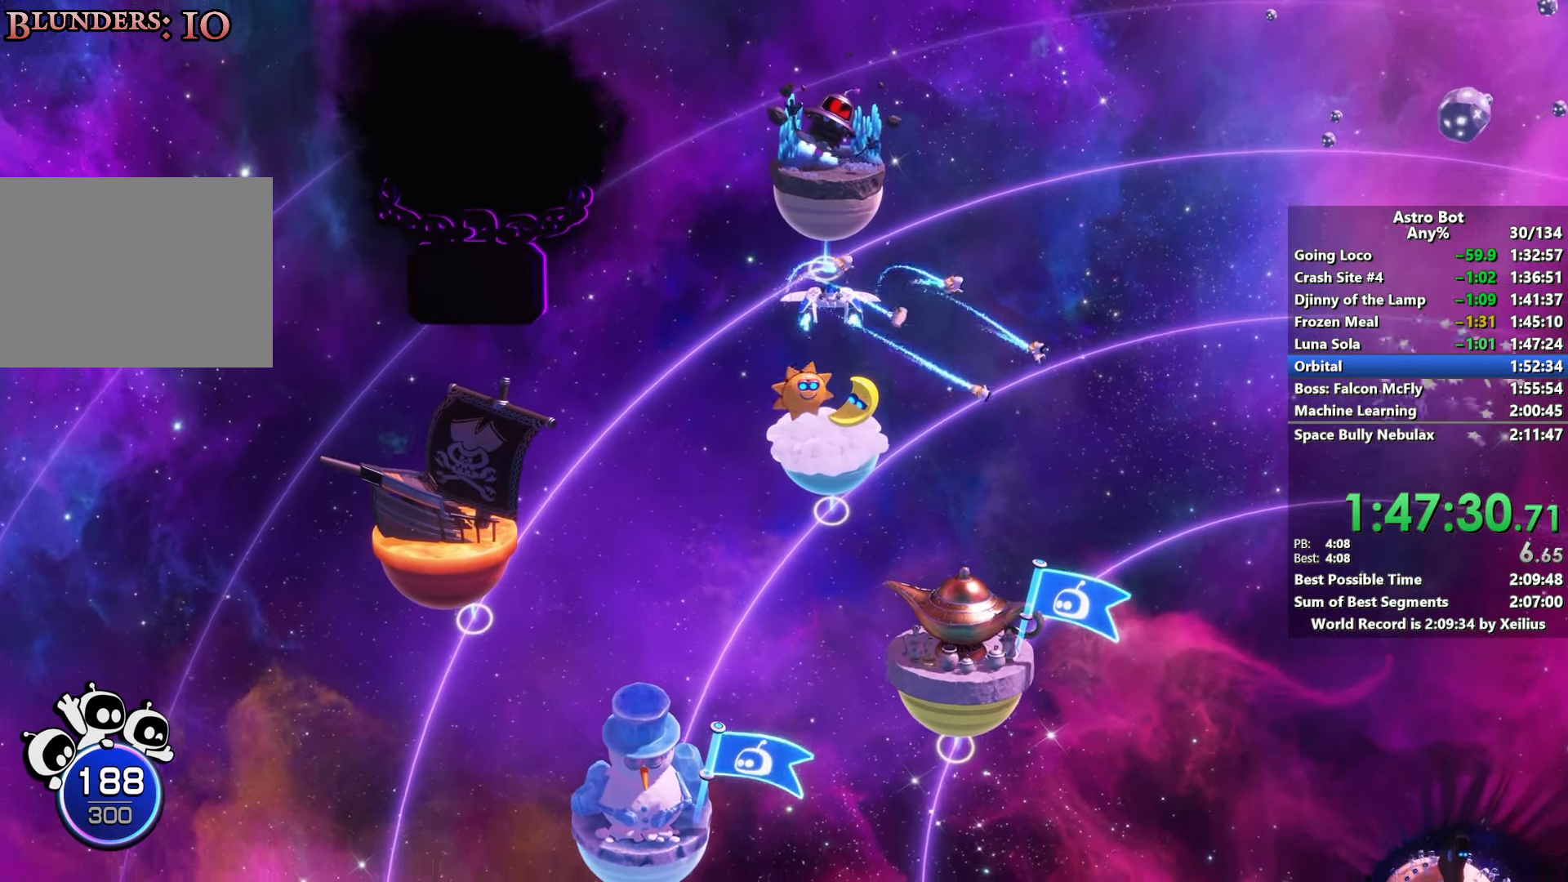
{"buttons": [], "left_stick": "center", "right_stick": "center", "events": [[134, "L2", "up"], [134, "left_stick", "center"]]}
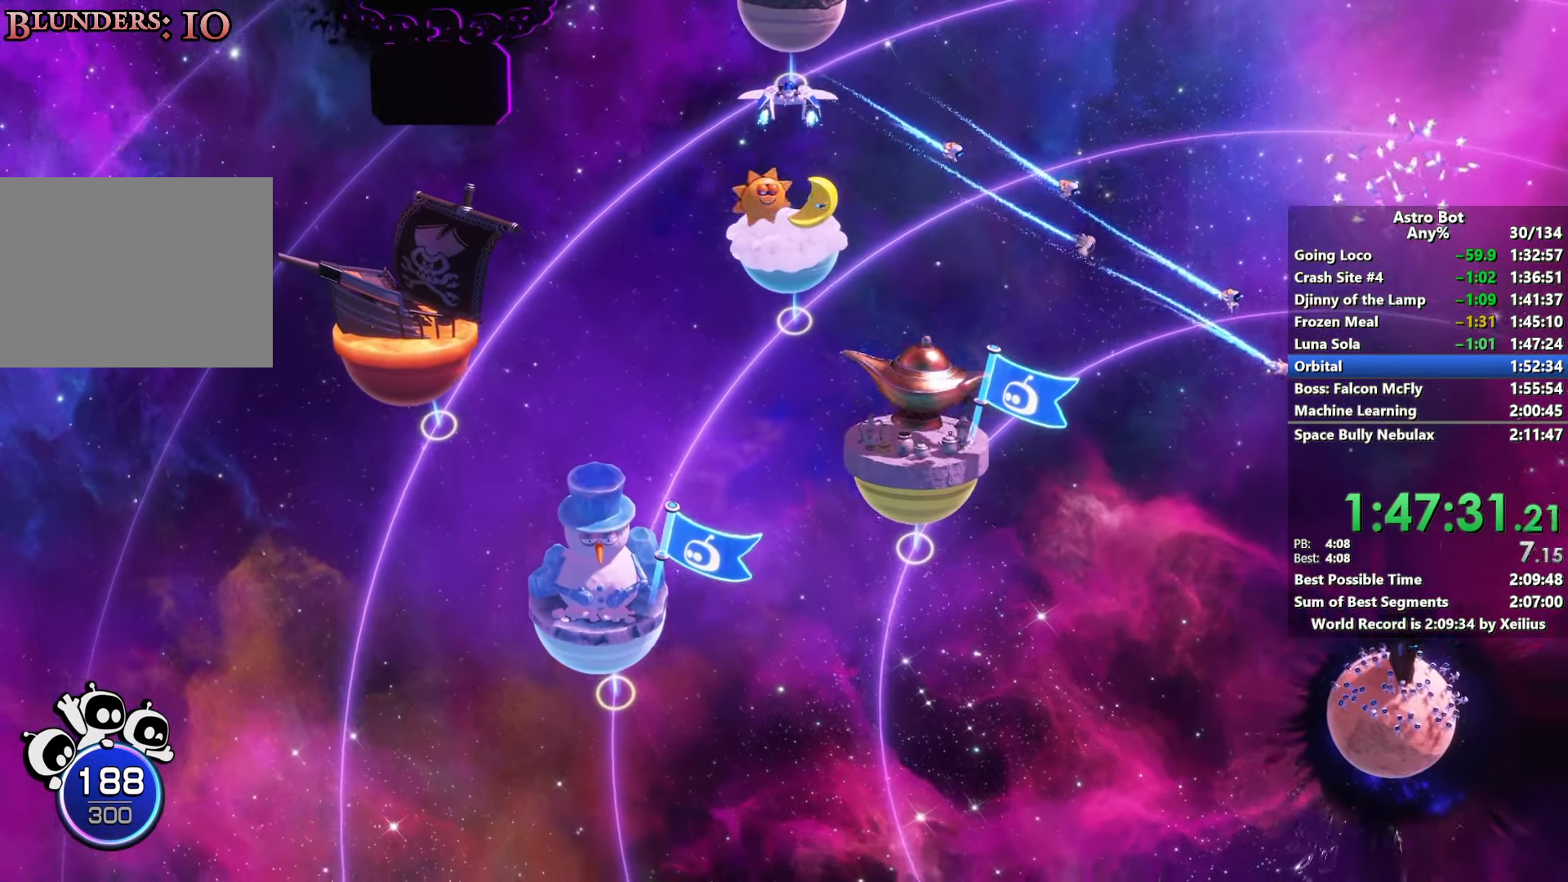
{"buttons": ["L2", "R2"], "left_stick": "up", "right_stick": "center", "events": [[300, "L2", "down"], [334, "R2", "down"], [334, "left_stick", "up"]]}
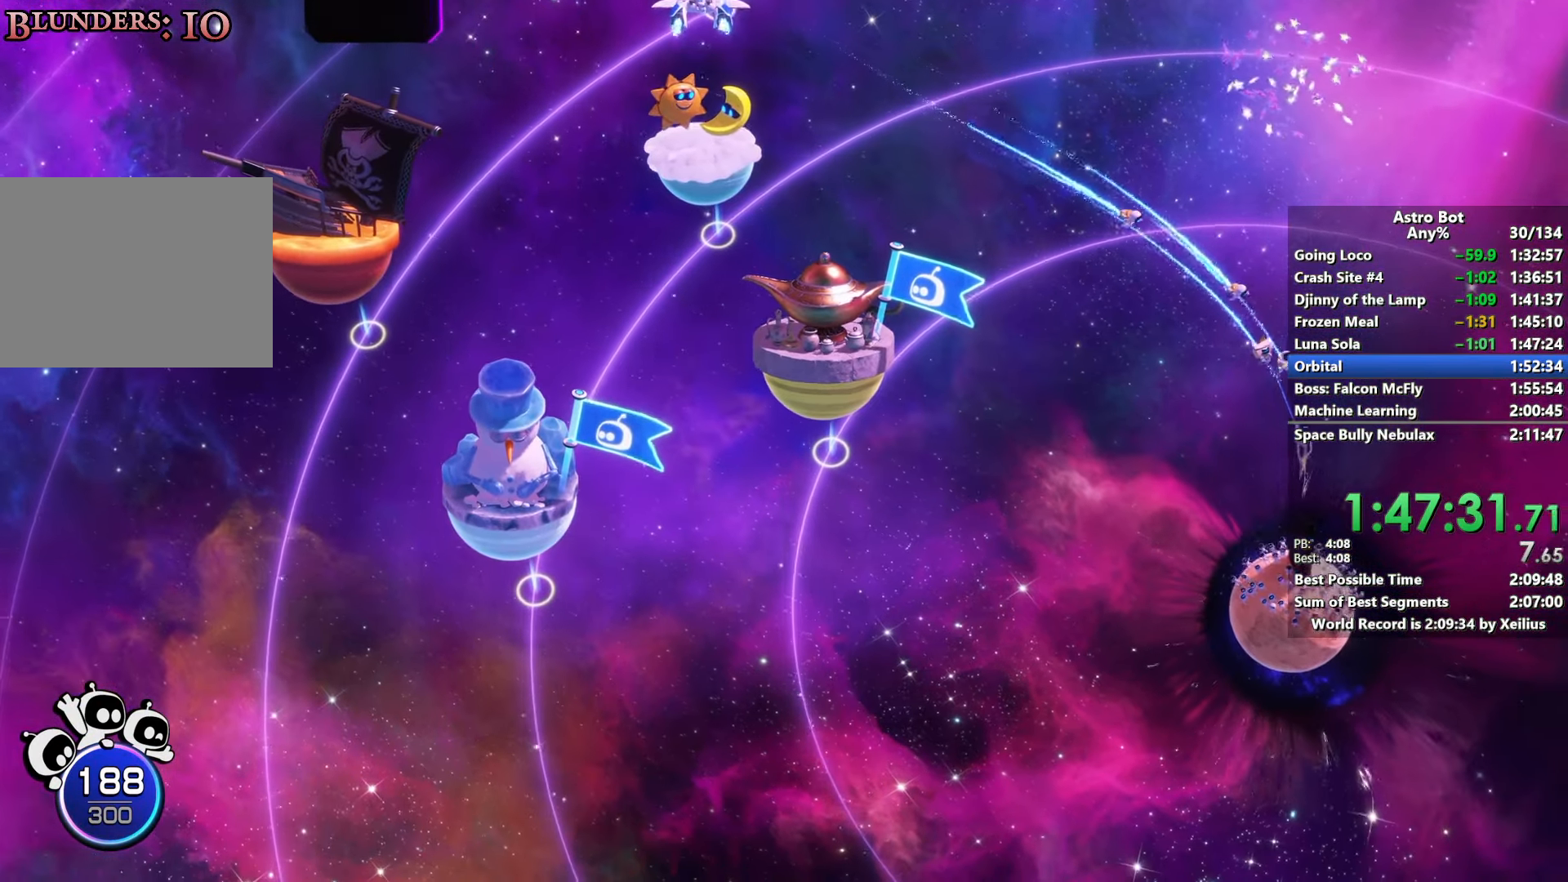
{"buttons": ["L2", "R2"], "left_stick": "up", "right_stick": "center", "events": []}
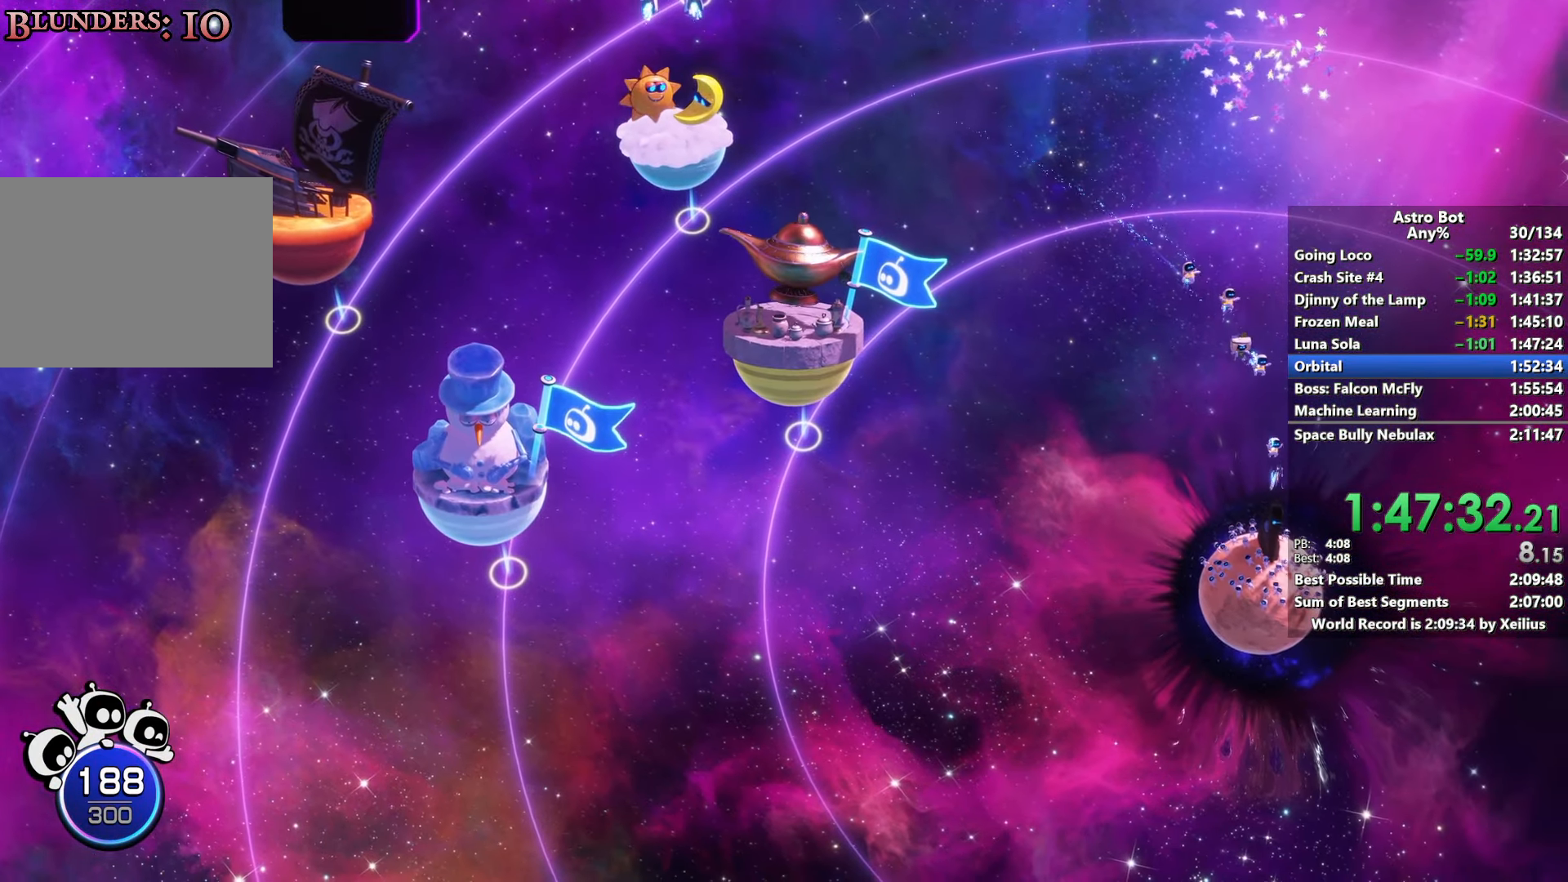
{"buttons": ["L2", "R2"], "left_stick": "up", "right_stick": "center", "events": []}